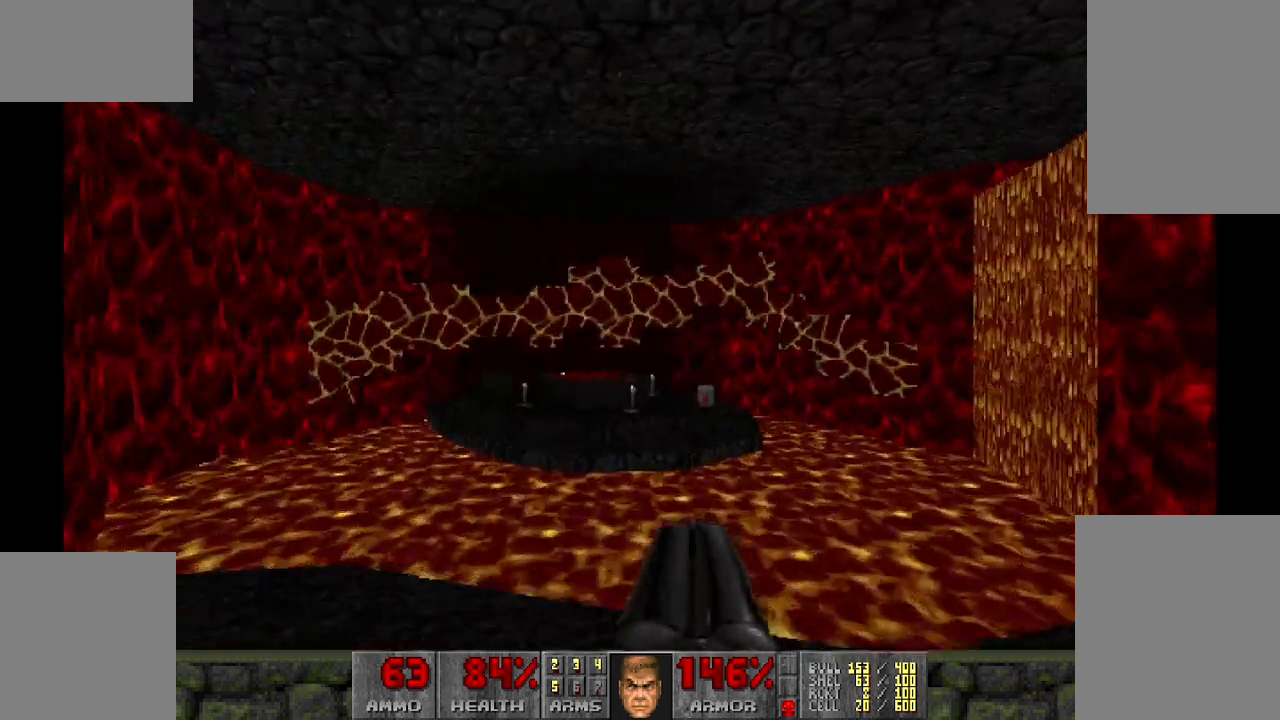
Gameplay with keyboard and mouse; each line is a JSON object with the keys and mouse buttons held at the frame after it. "events" lists presses ("down") and releases ("up") of "a", "d", "s", "space", "w", "mouse_left" and "mouse_right" between this image and that frame as [ms after this image, input, new state], when the widget could be followed in between. "mouse_left", "mouse_right" = the "left", "right" buttons of the "mouse" list. No other keys are recorded. Mouse movement is not recorded.
{"keys": ["d"], "mouse": [], "events": [[450, "d", "down"], [450, "w", "up"]]}
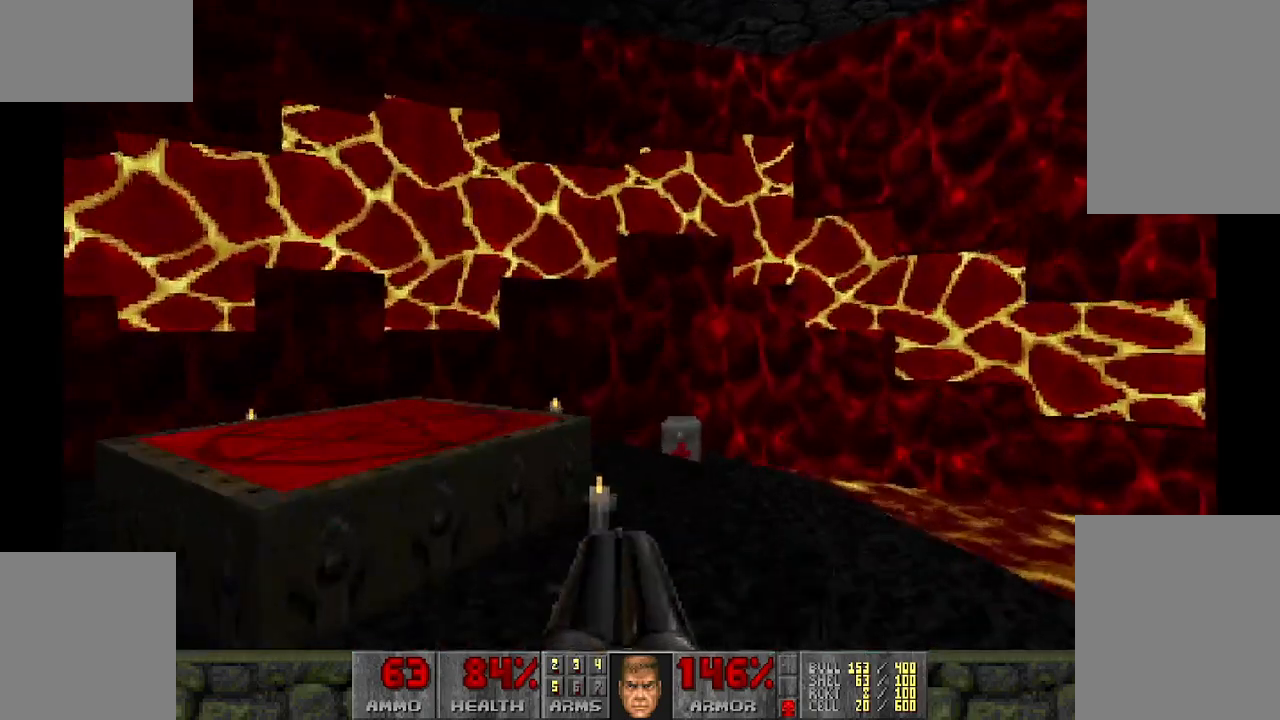
{"keys": ["w"], "mouse": [], "events": [[283, "d", "up"], [283, "w", "down"]]}
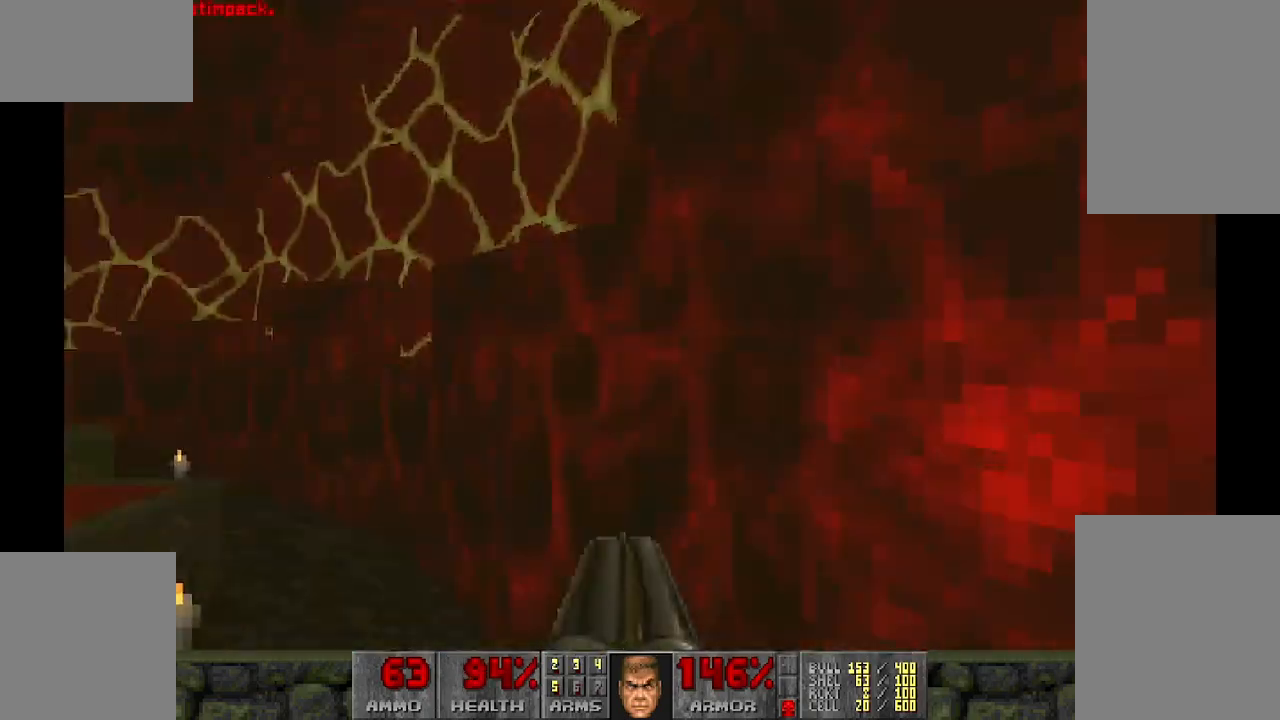
{"keys": [], "mouse": [], "events": [[17, "a", "down"], [433, "a", "up"], [483, "w", "up"]]}
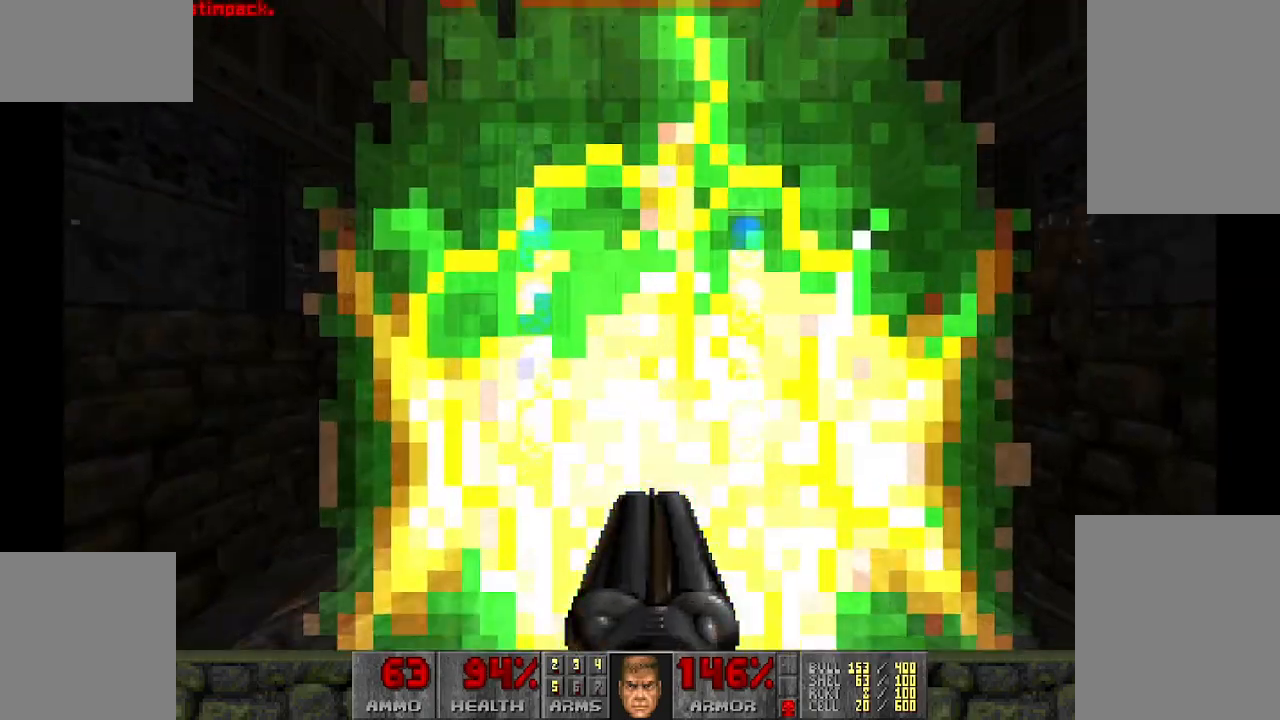
{"keys": [], "mouse": [], "events": []}
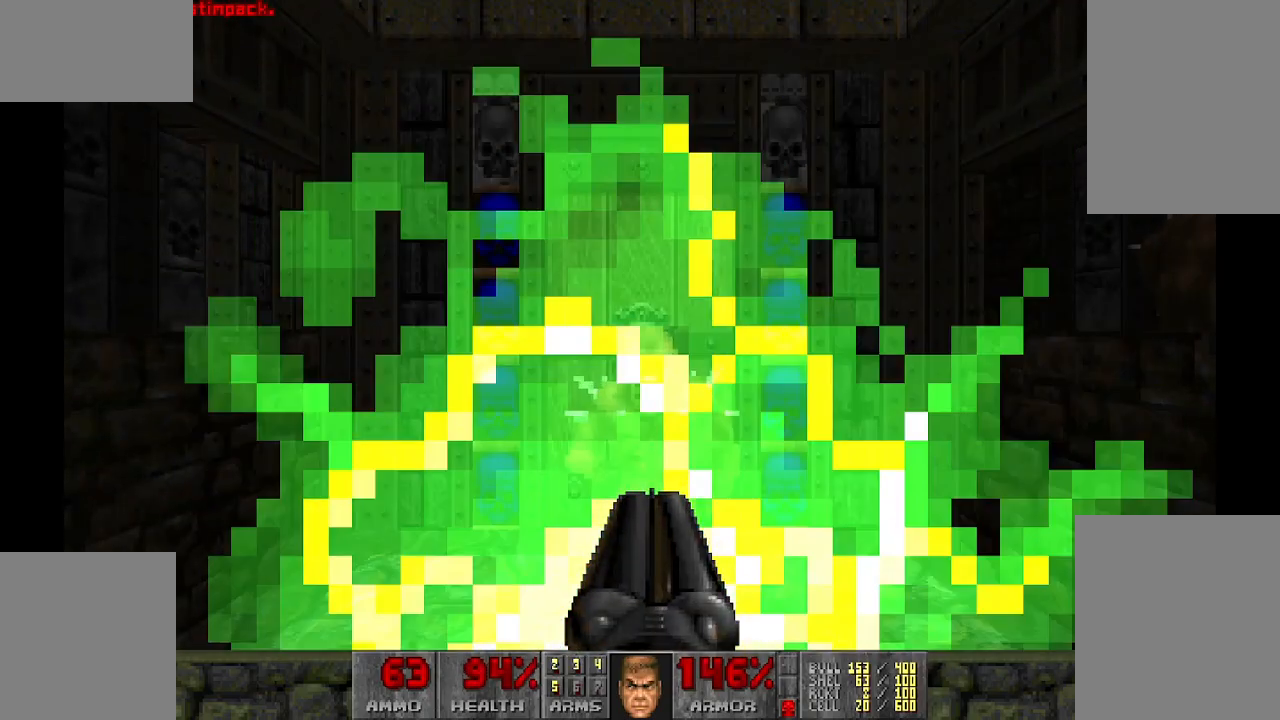
{"keys": ["w"], "mouse": [], "events": [[150, "mouse_left", "down"], [467, "mouse_left", "up"], [500, "w", "down"]]}
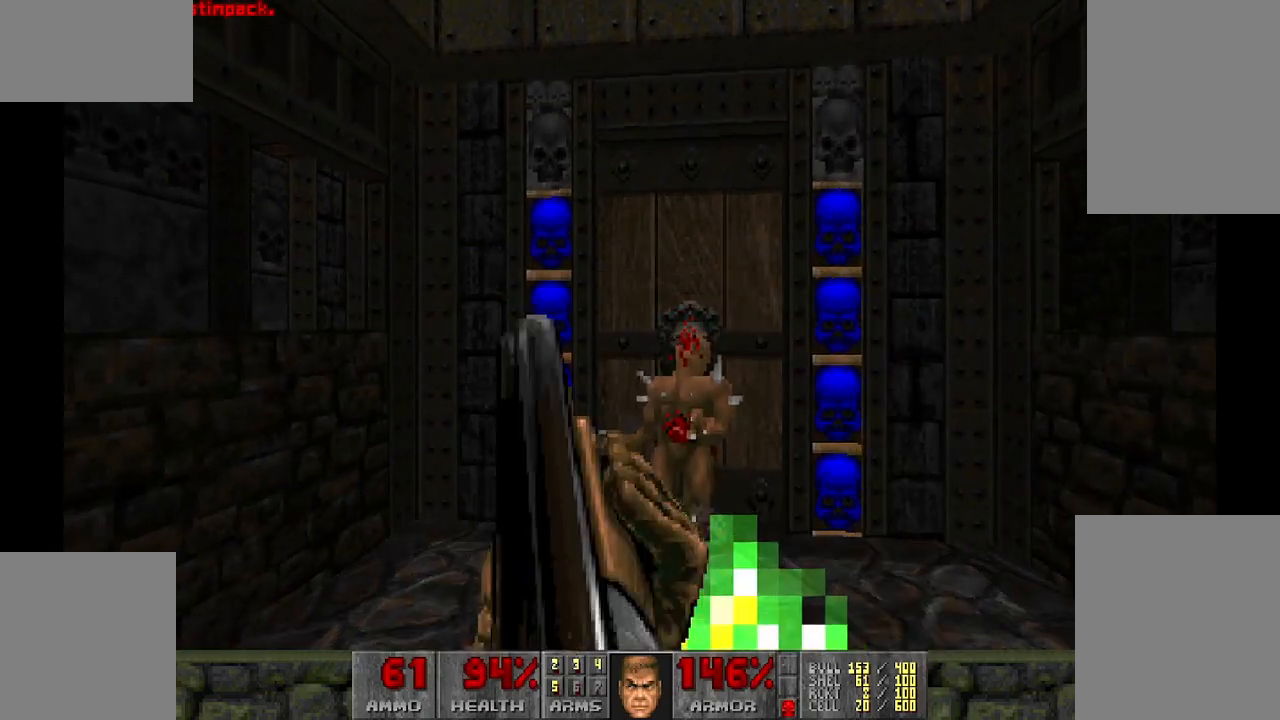
{"keys": ["a"], "mouse": [], "events": [[400, "a", "down"], [450, "w", "up"]]}
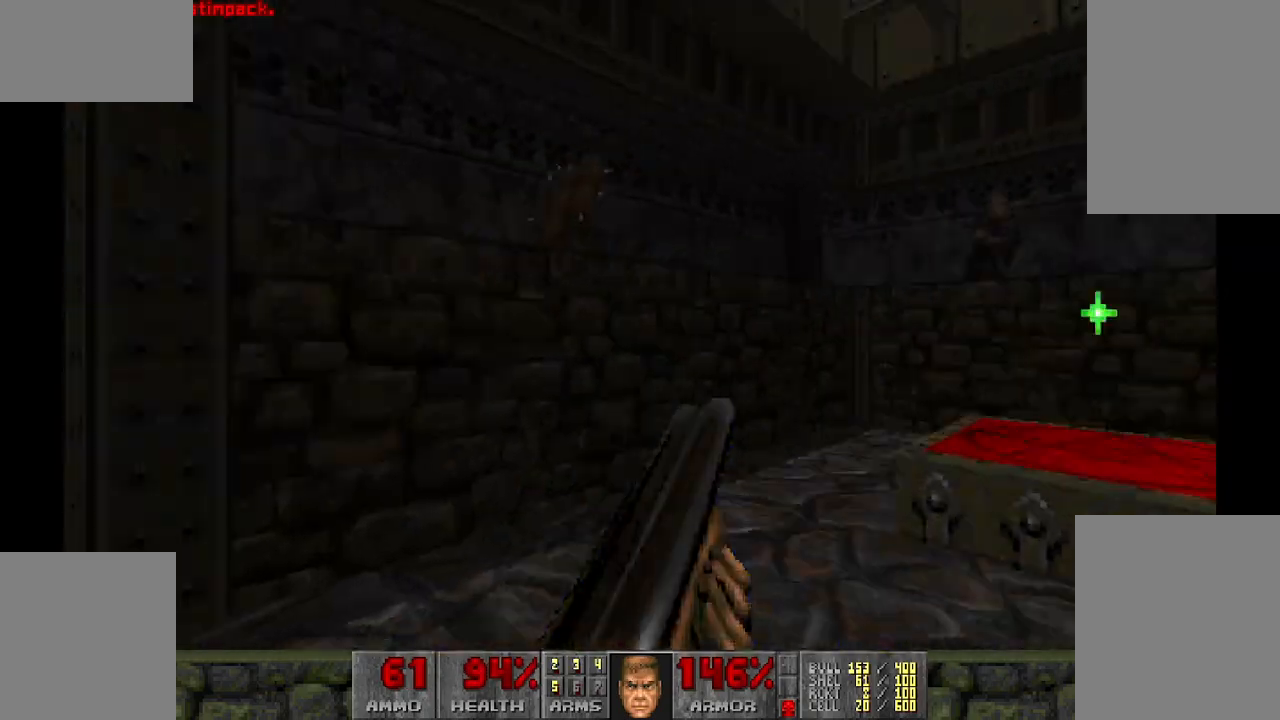
{"keys": ["w"], "mouse": [], "events": [[17, "a", "up"], [267, "w", "down"], [317, "d", "down"], [500, "d", "up"]]}
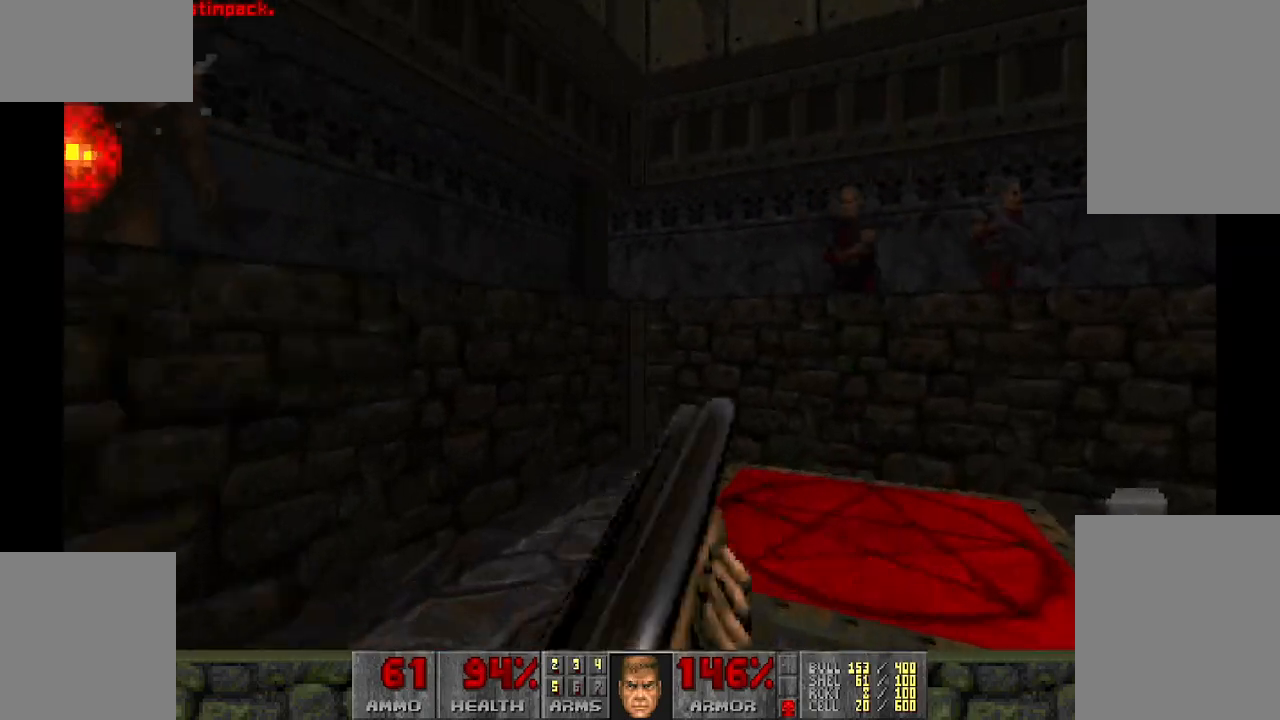
{"keys": [], "mouse": [], "events": [[267, "w", "up"]]}
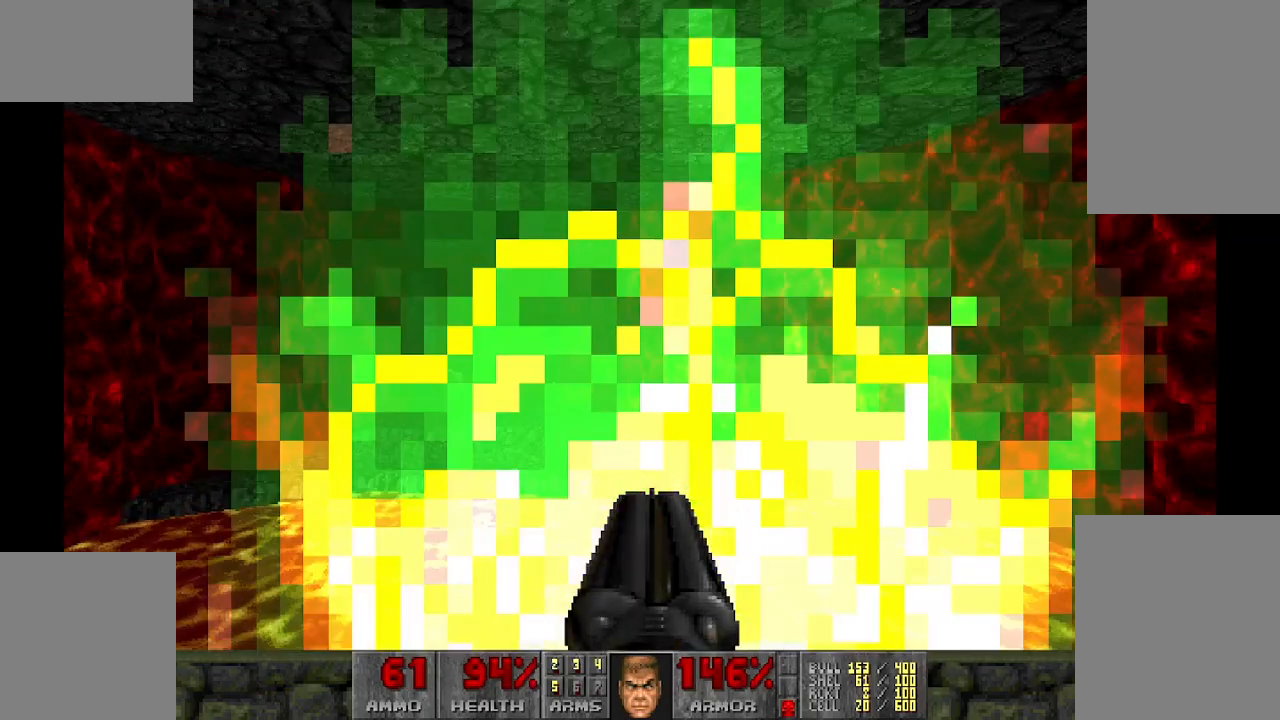
{"keys": [], "mouse": [], "events": []}
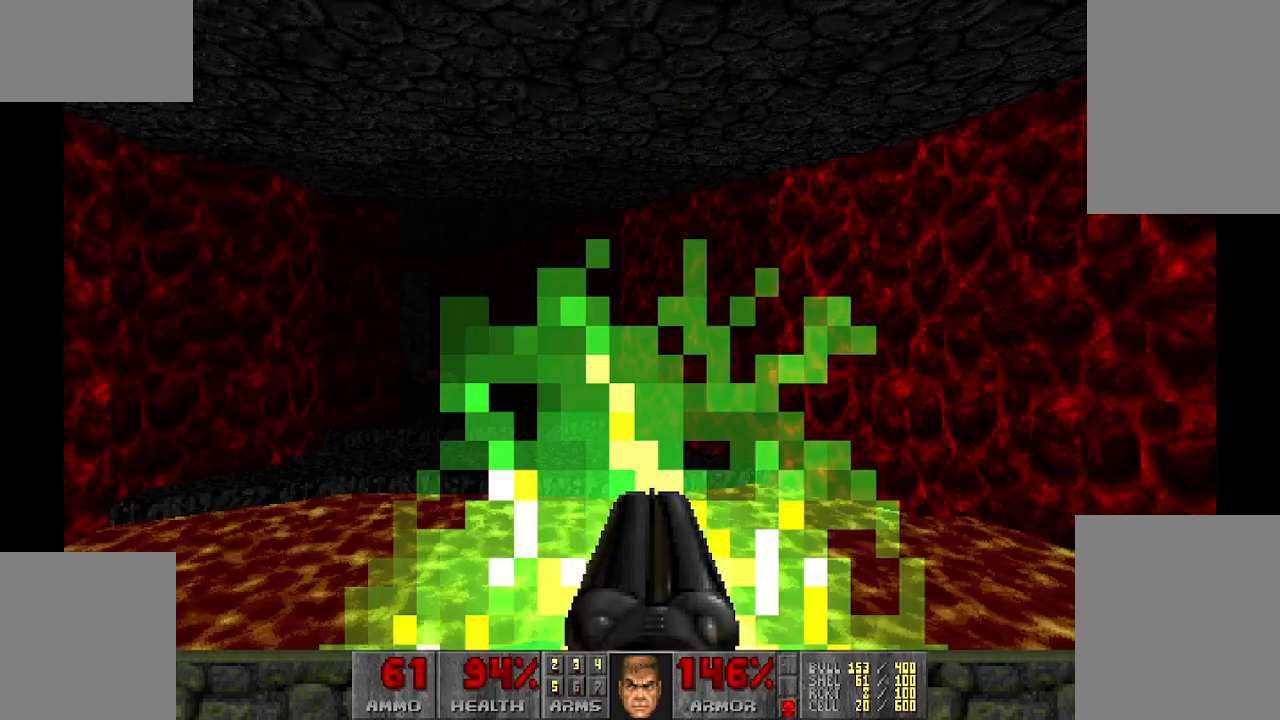
{"keys": [], "mouse": [], "events": []}
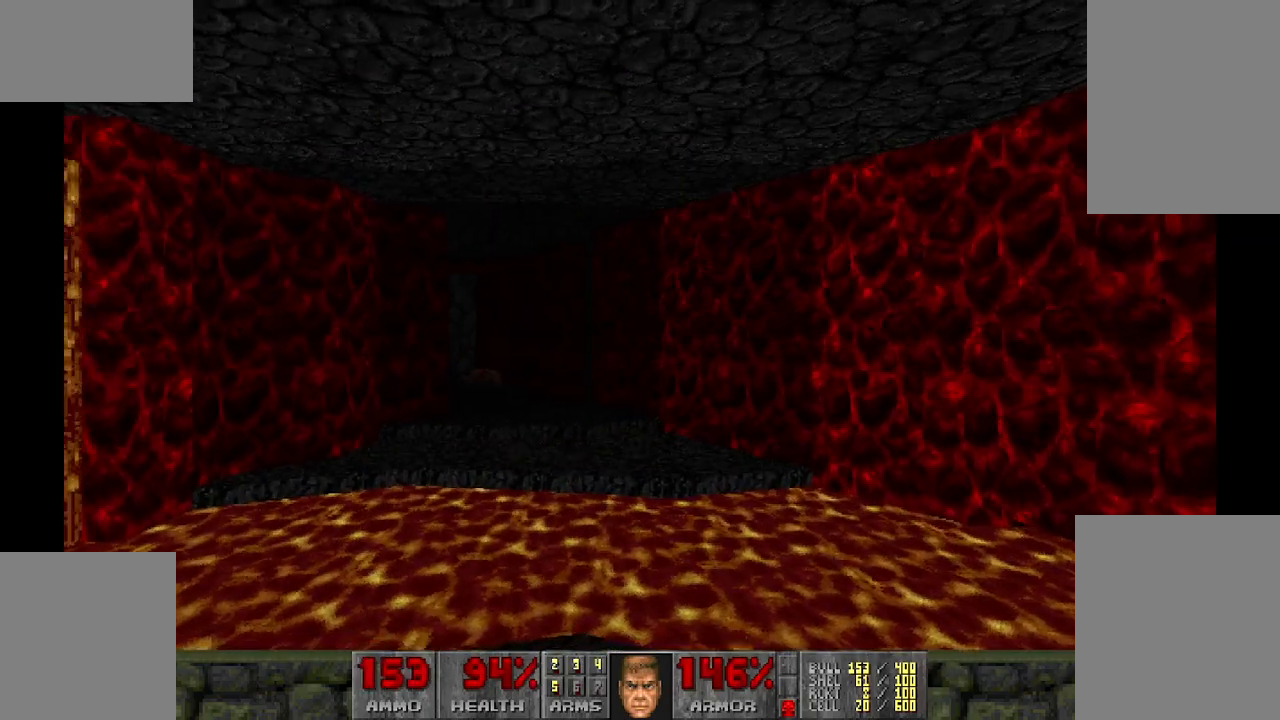
{"keys": [], "mouse": [], "events": []}
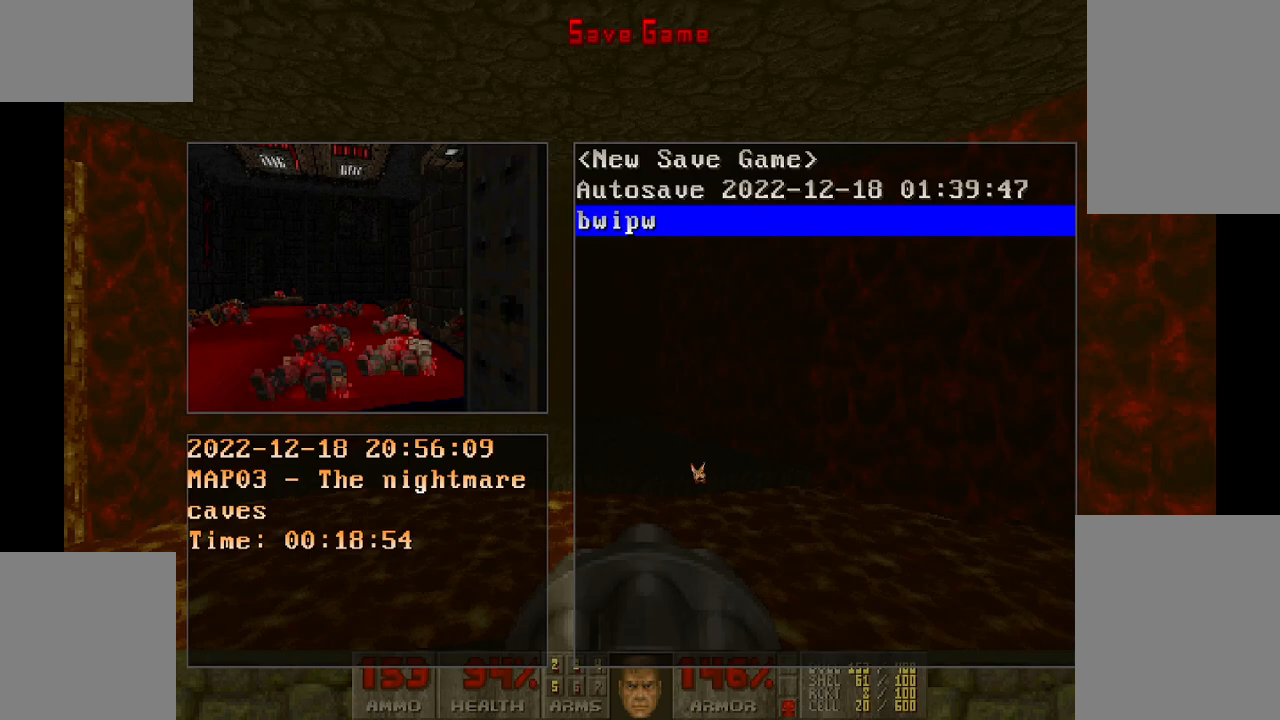
{"keys": [], "mouse": [], "events": []}
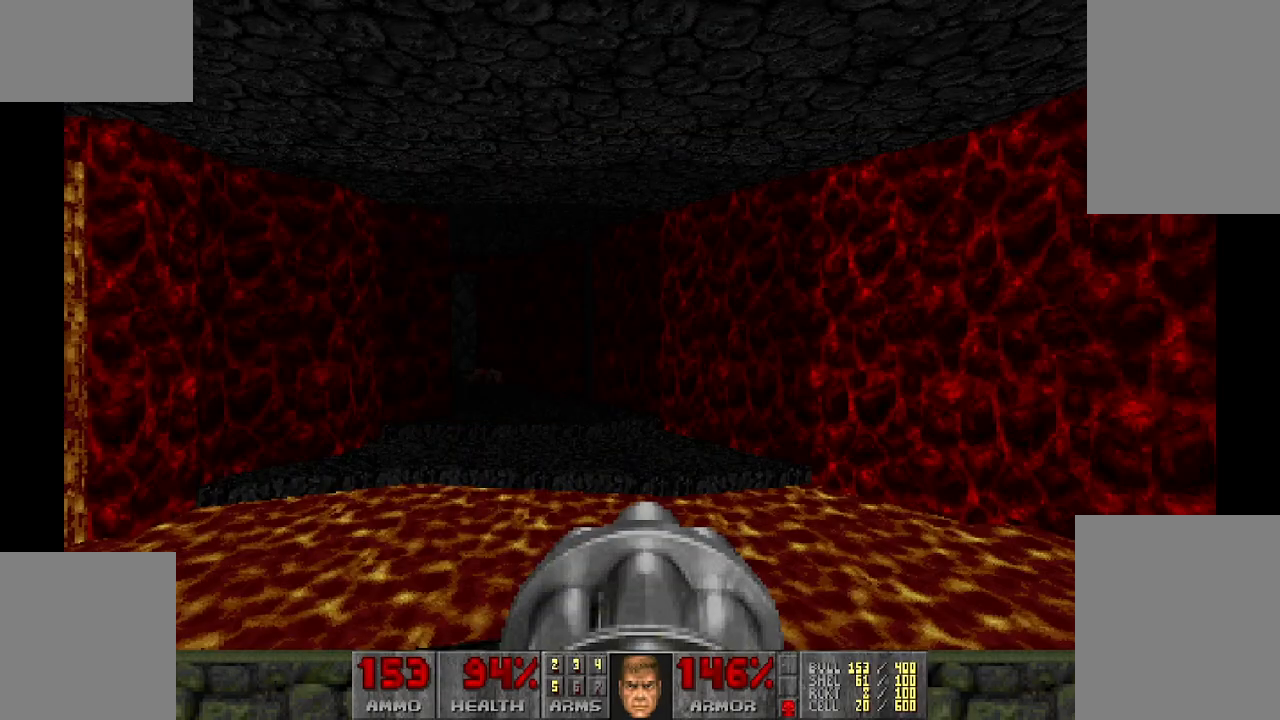
{"keys": ["d"], "mouse": [], "events": [[167, "a", "down"], [167, "w", "down"], [317, "a", "up"], [317, "w", "up"], [450, "d", "down"]]}
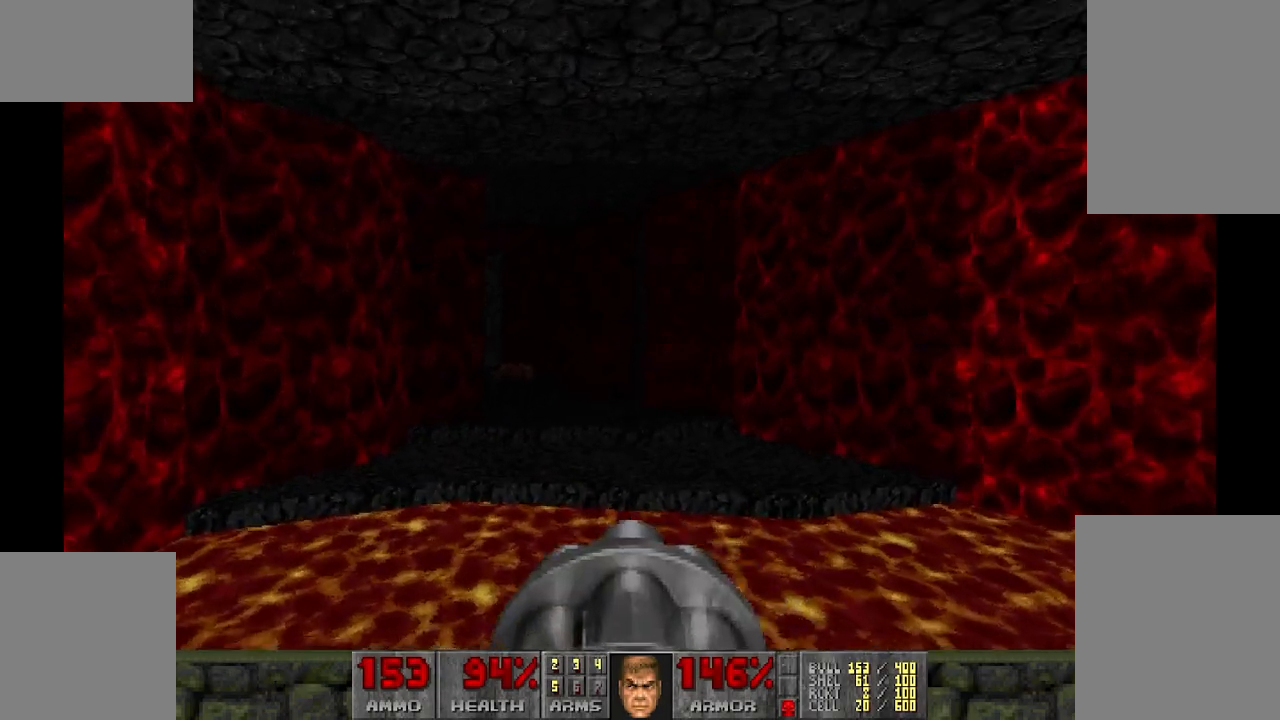
{"keys": [], "mouse": [], "events": [[100, "s", "down"], [500, "d", "up"], [500, "s", "up"]]}
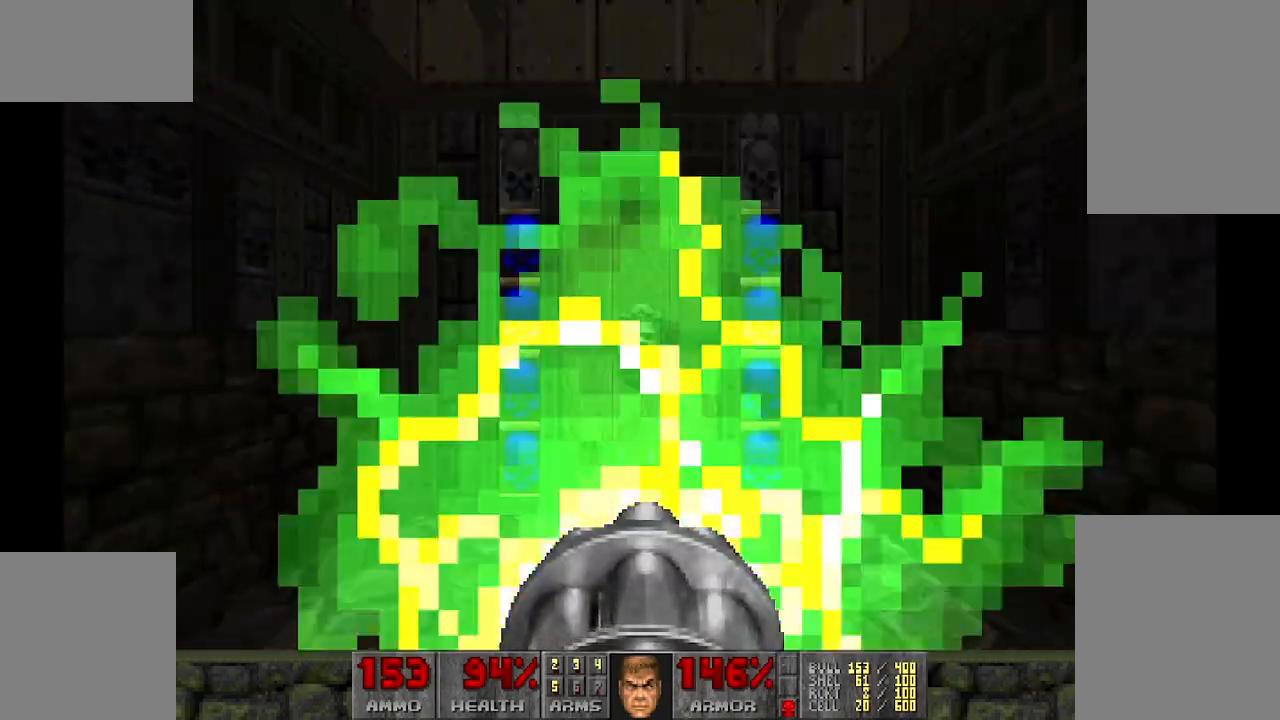
{"keys": ["a"], "mouse": ["left"], "events": [[250, "w", "down"], [317, "mouse_left", "down"], [333, "a", "down"], [433, "w", "up"]]}
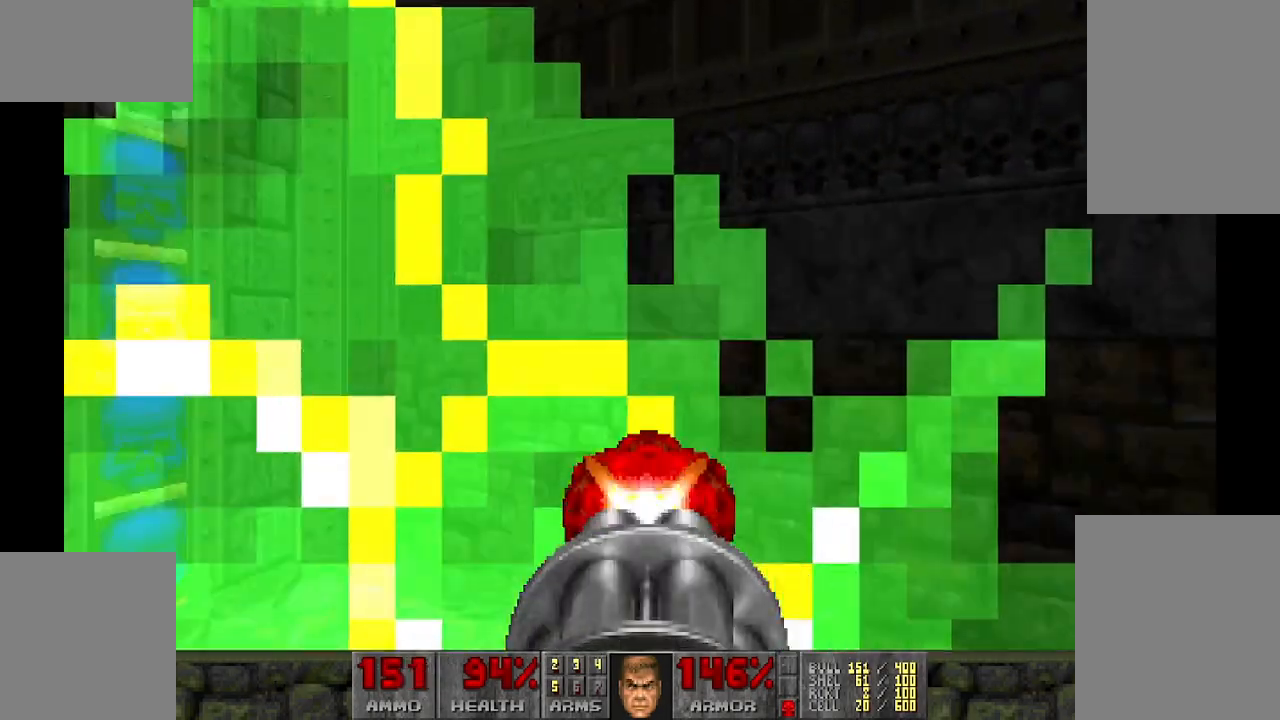
{"keys": [], "mouse": ["left"], "events": [[400, "a", "up"]]}
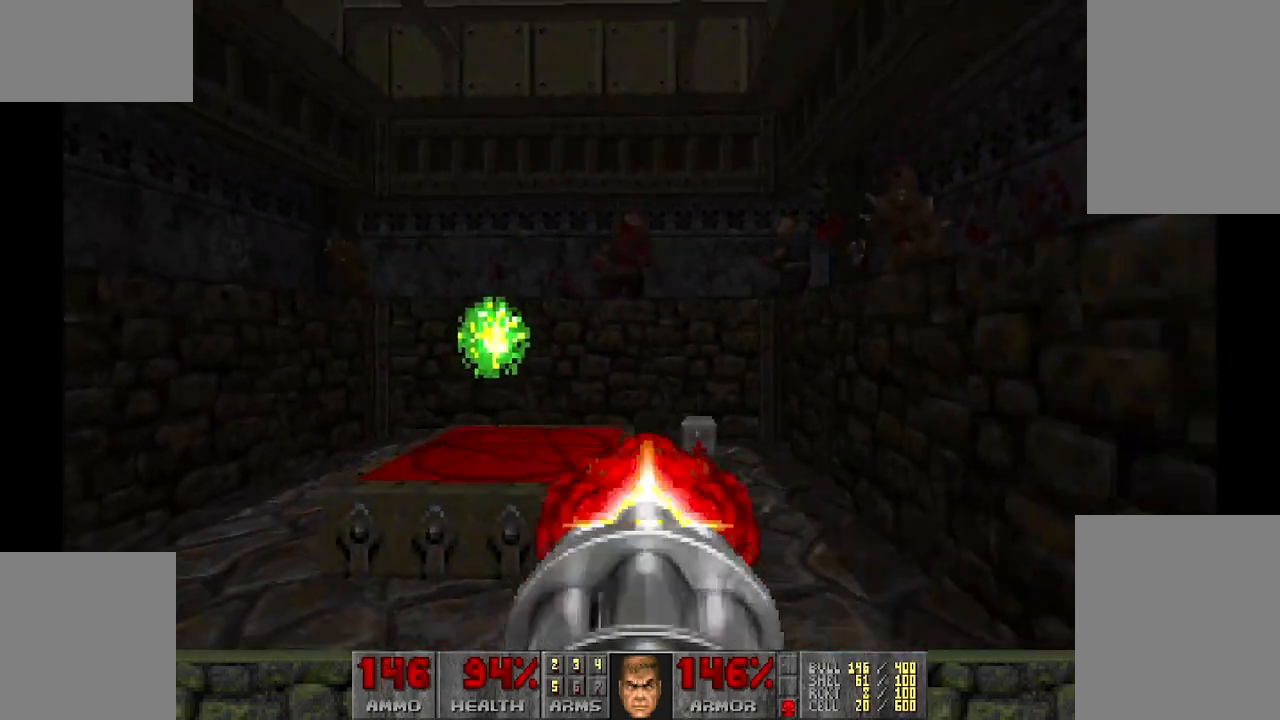
{"keys": [], "mouse": ["left"], "events": [[83, "a", "down"], [267, "a", "up"]]}
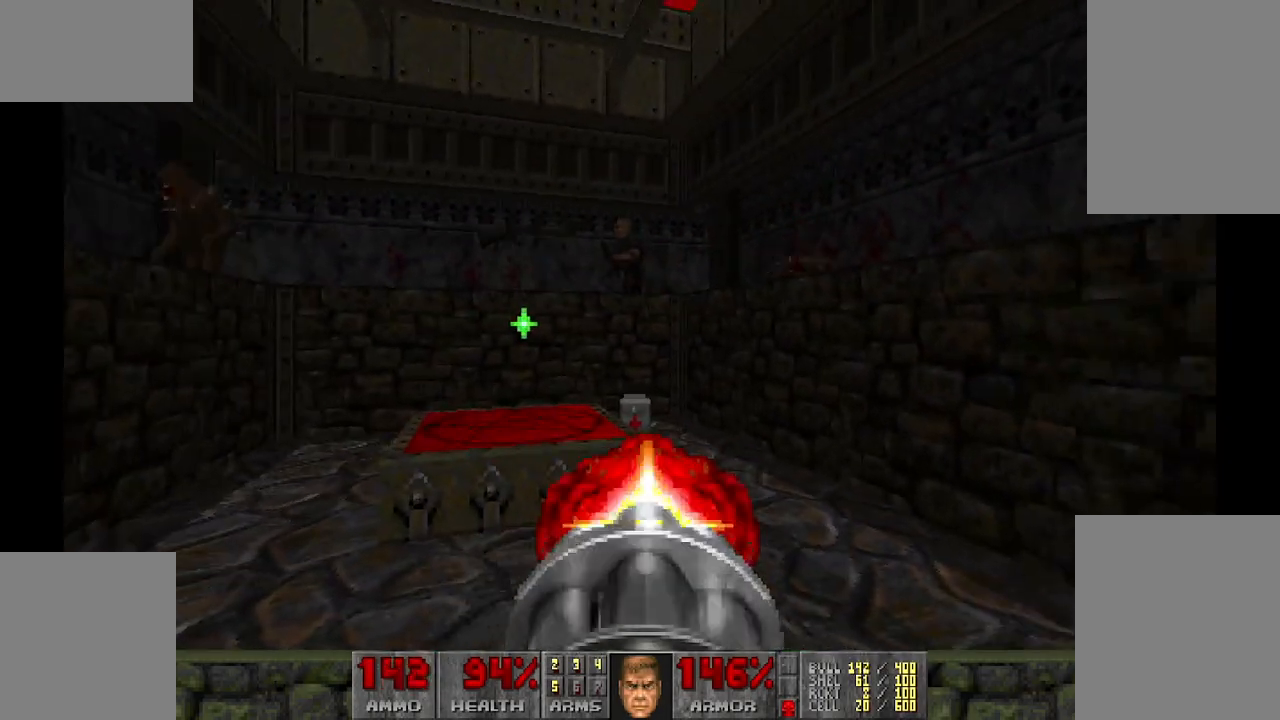
{"keys": ["d", "w"], "mouse": ["left"], "events": [[383, "d", "down"], [383, "w", "down"]]}
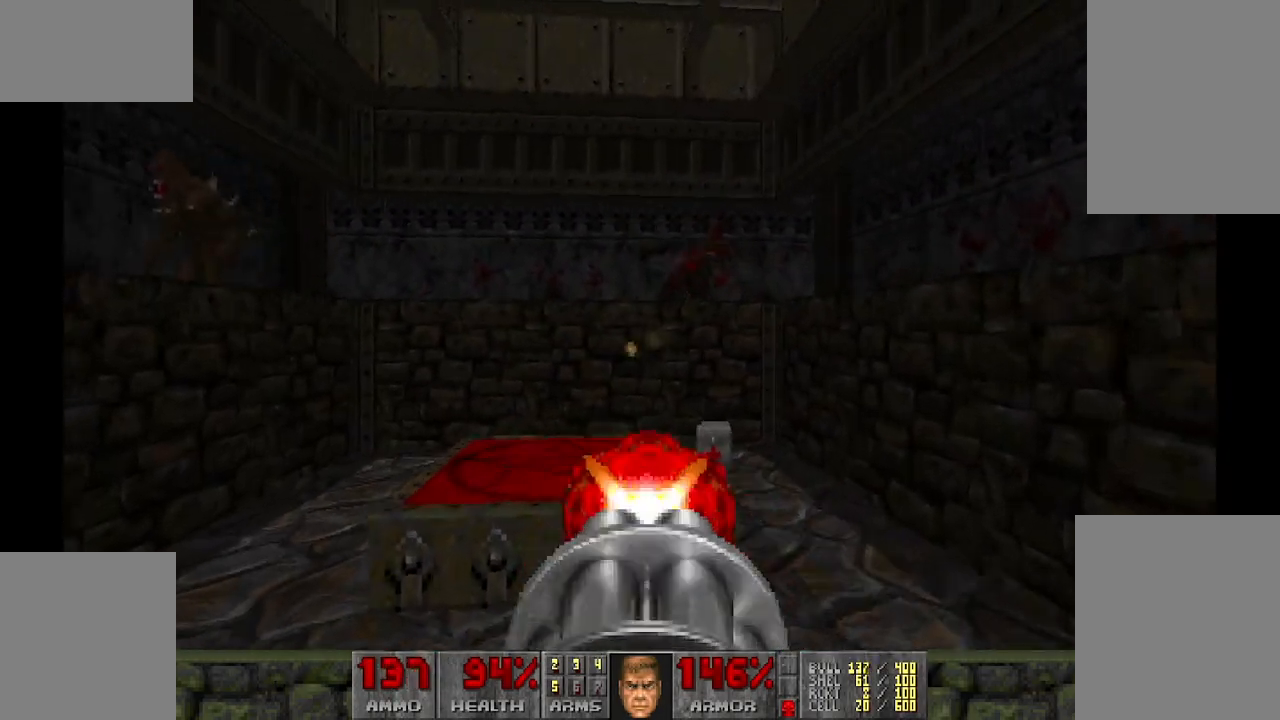
{"keys": [], "mouse": ["left"], "events": [[67, "w", "up"], [133, "mouse_left", "up"], [200, "d", "up"], [467, "mouse_left", "down"]]}
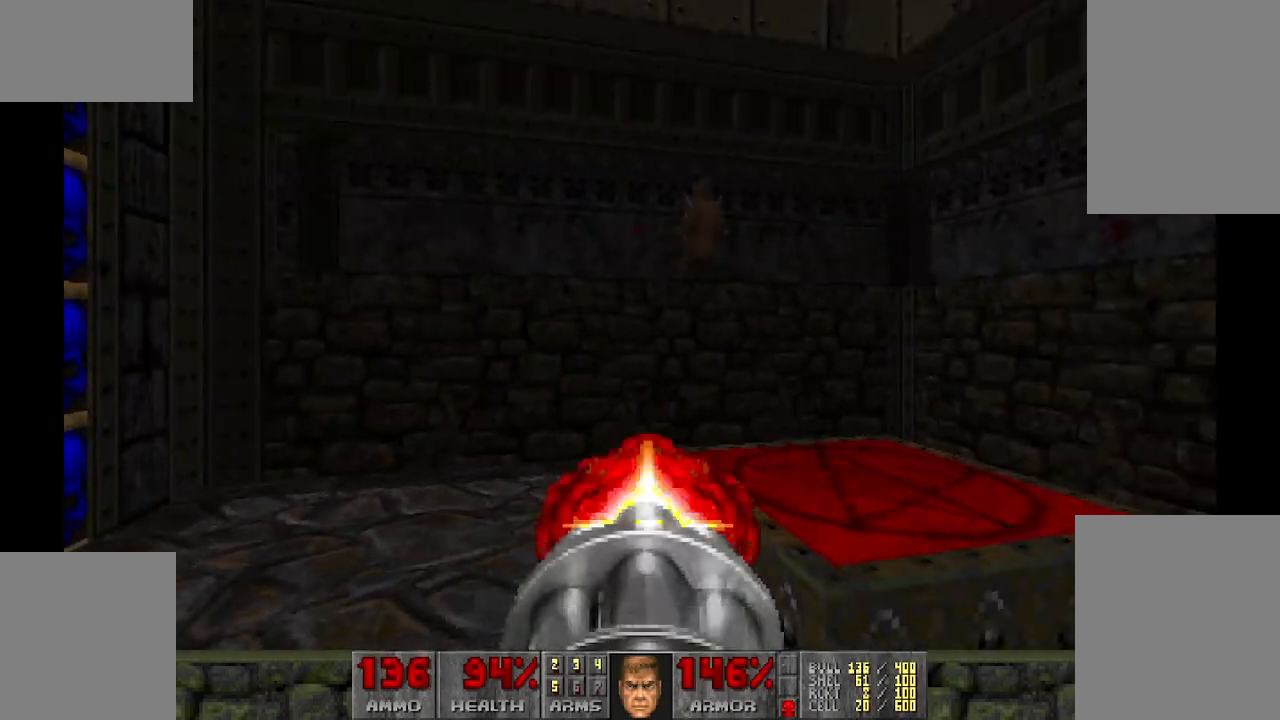
{"keys": [], "mouse": ["left"], "events": []}
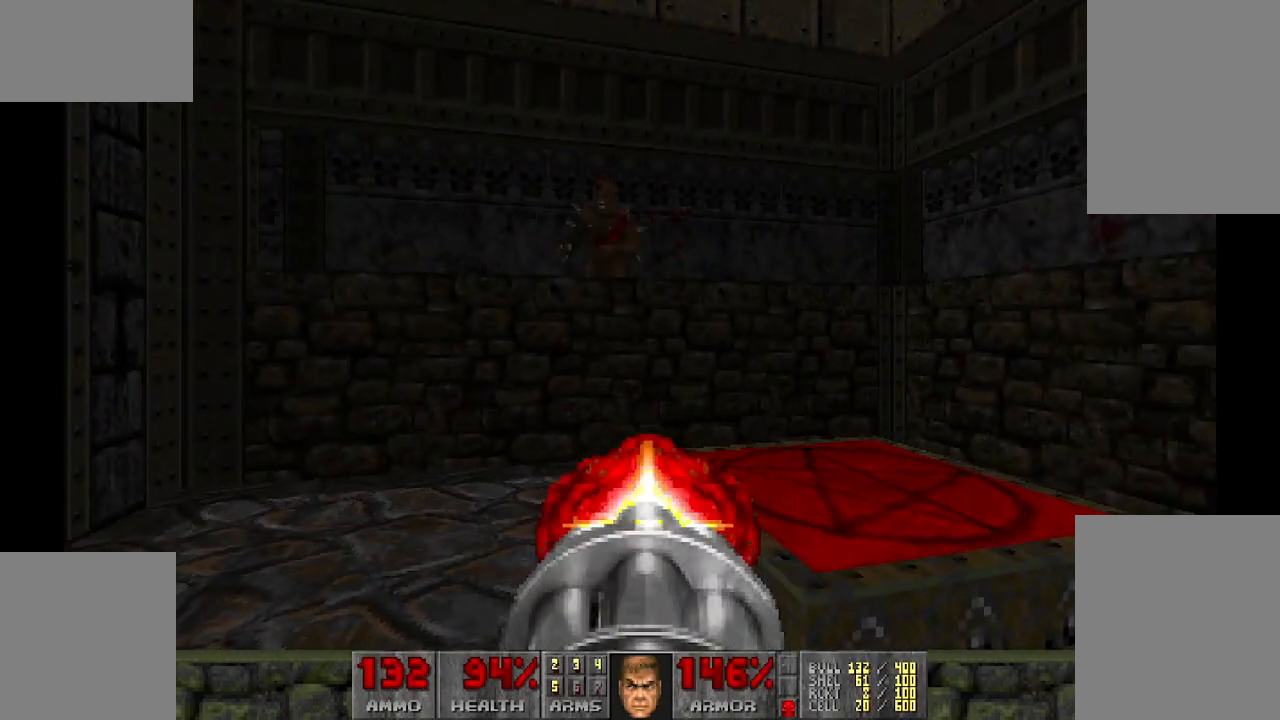
{"keys": [], "mouse": [], "events": [[150, "a", "down"], [150, "w", "down"], [383, "a", "up"], [383, "w", "up"], [400, "mouse_left", "up"]]}
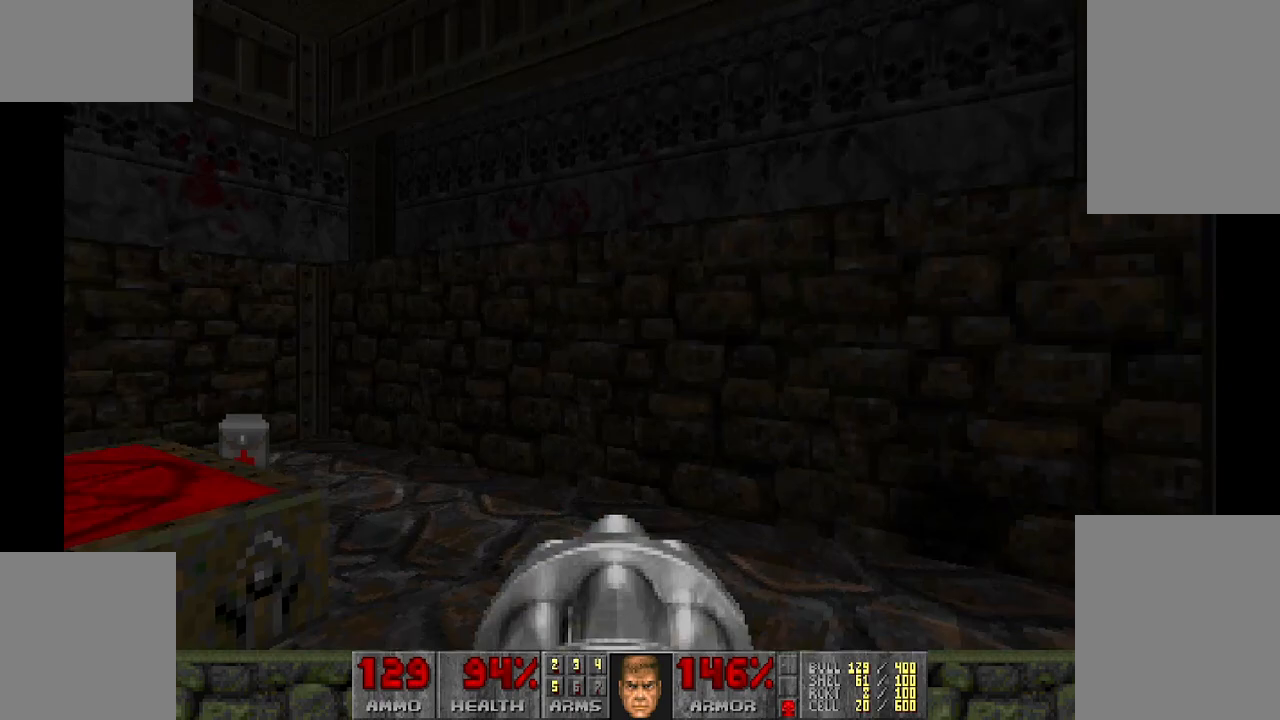
{"keys": [], "mouse": [], "events": []}
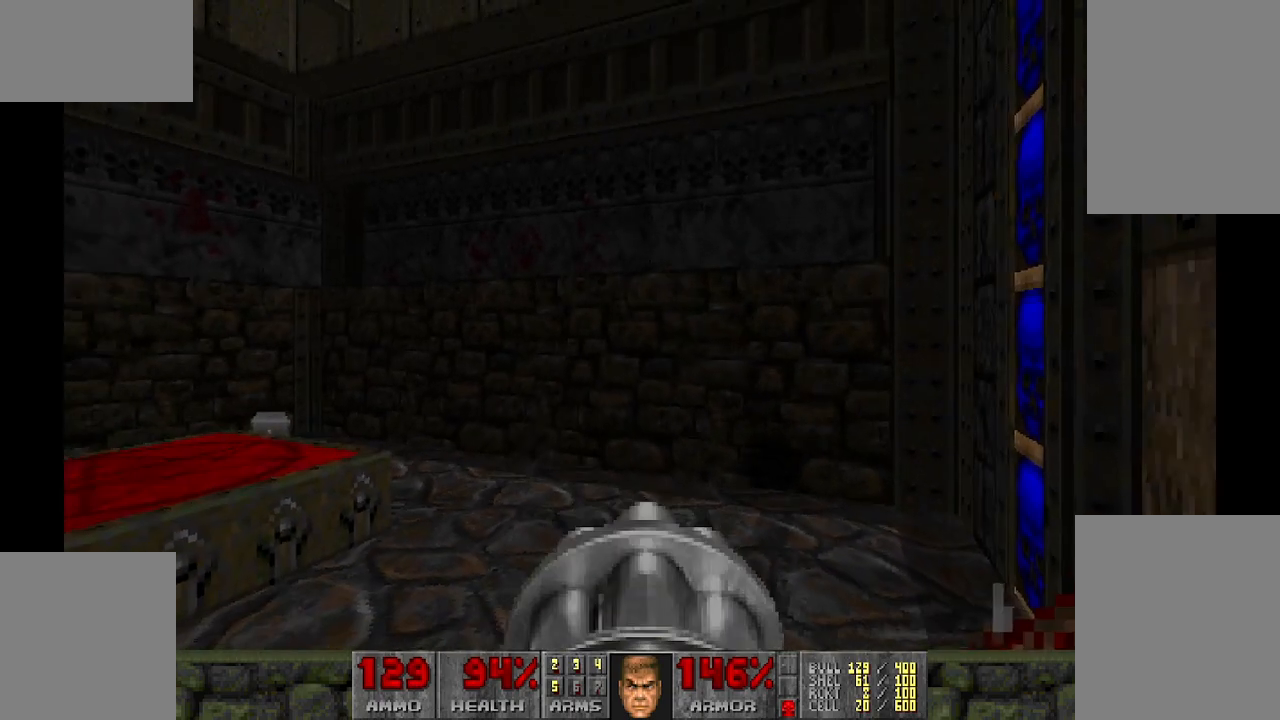
{"keys": [], "mouse": [], "events": []}
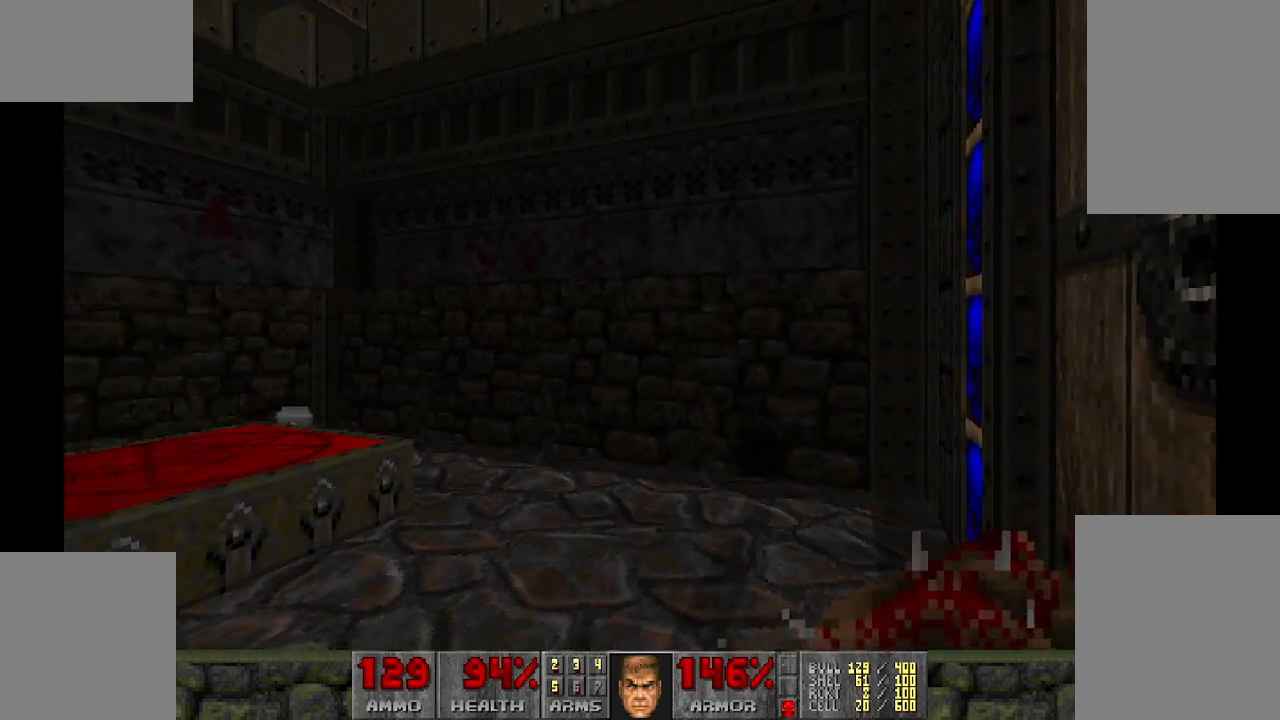
{"keys": [], "mouse": [], "events": []}
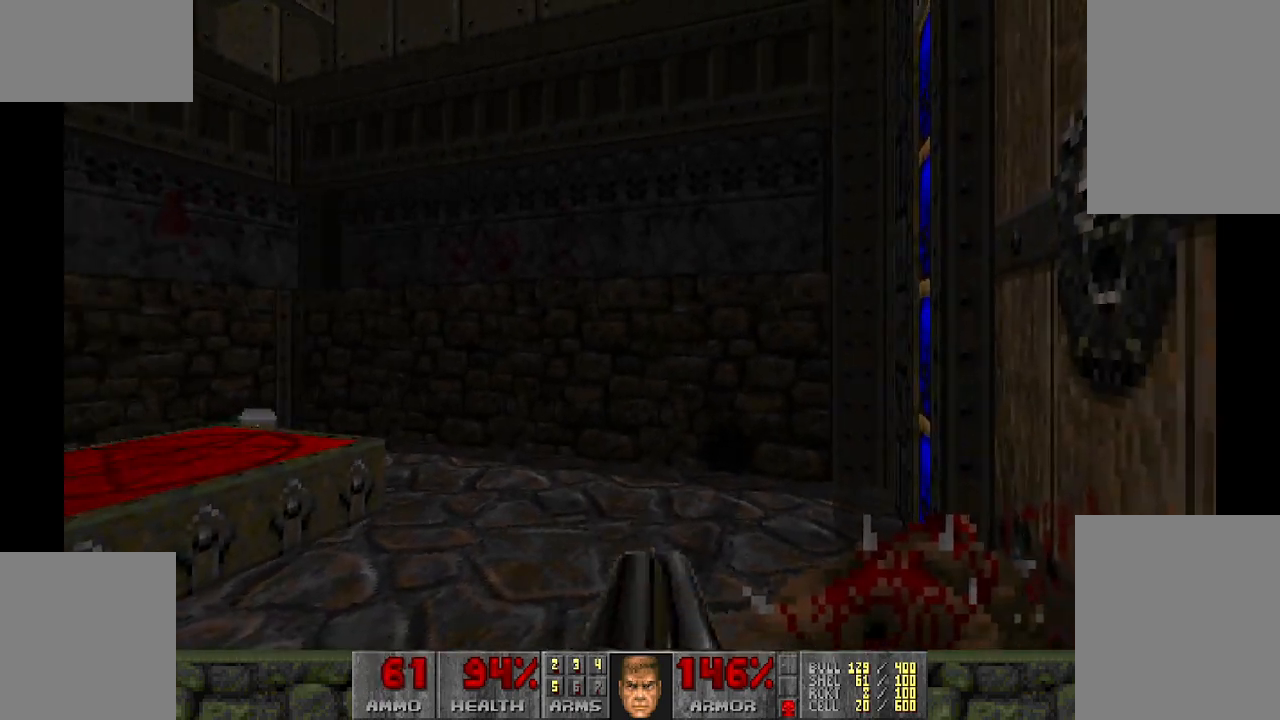
{"keys": ["w"], "mouse": [], "events": [[200, "w", "down"]]}
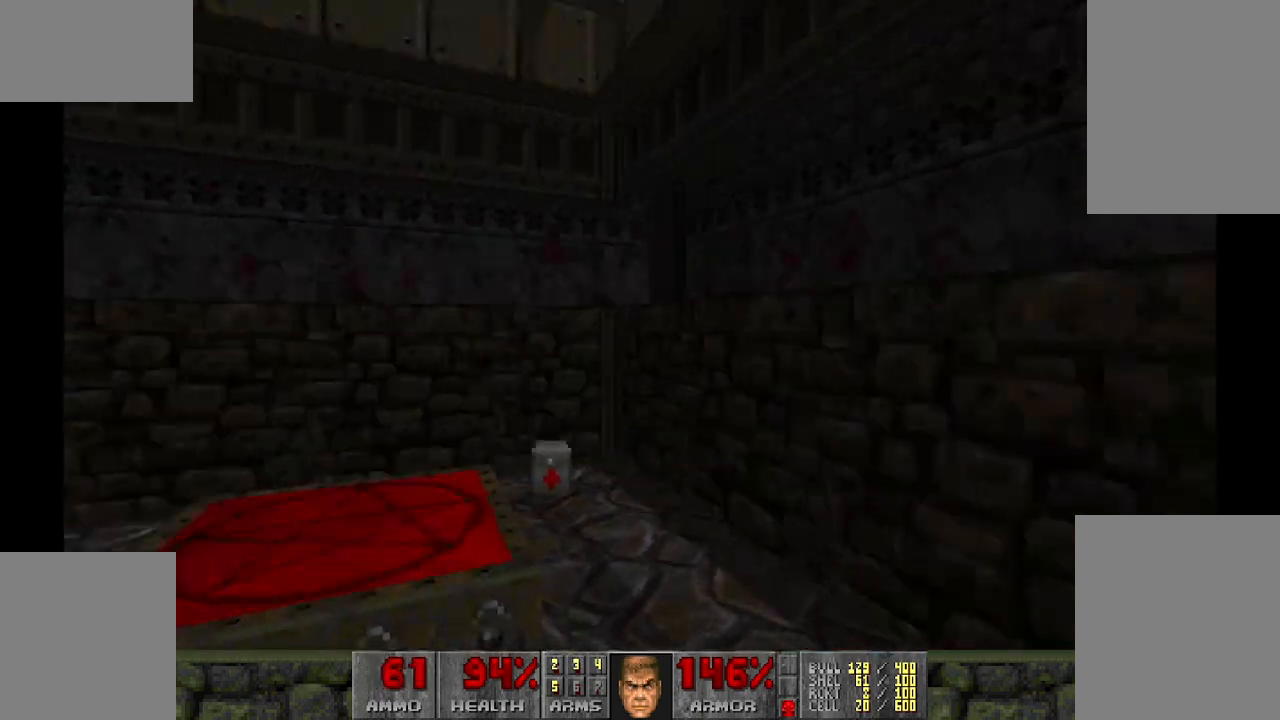
{"keys": [], "mouse": [], "events": [[33, "d", "down"], [133, "w", "up"], [367, "d", "up"]]}
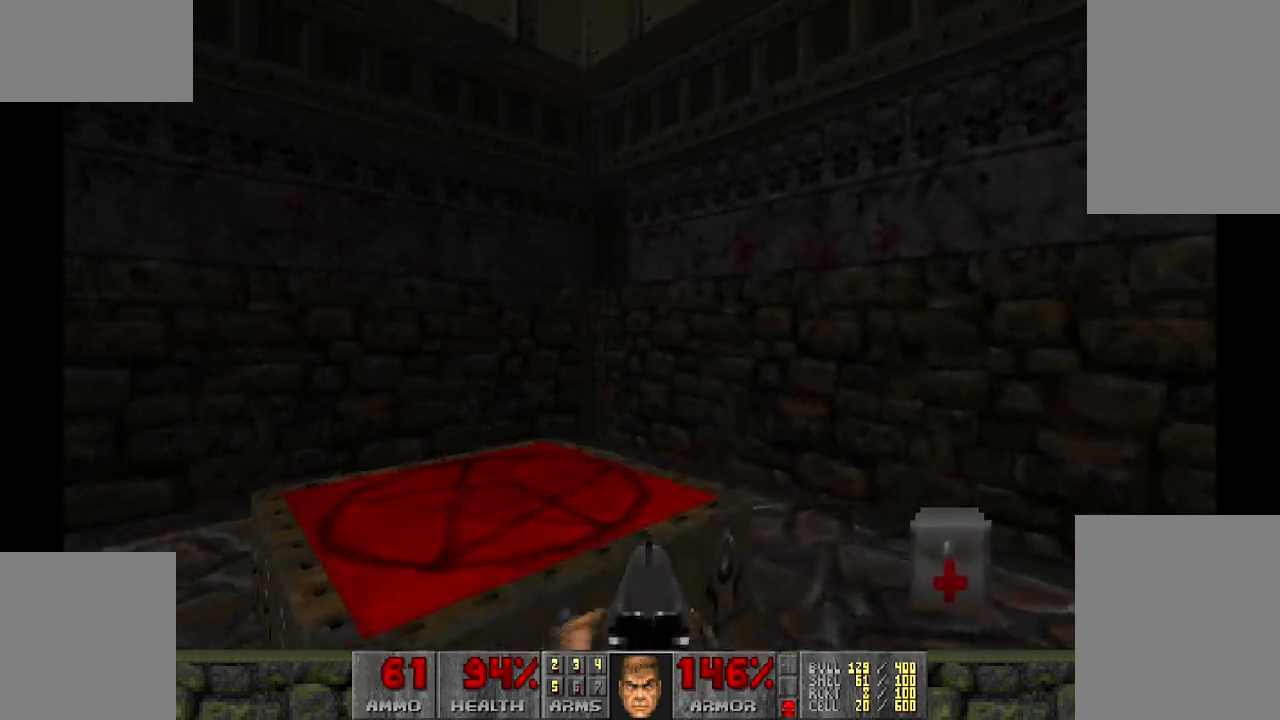
{"keys": ["a"], "mouse": [], "events": [[100, "d", "down"], [217, "d", "up"], [383, "s", "down"], [417, "a", "down"], [467, "s", "up"]]}
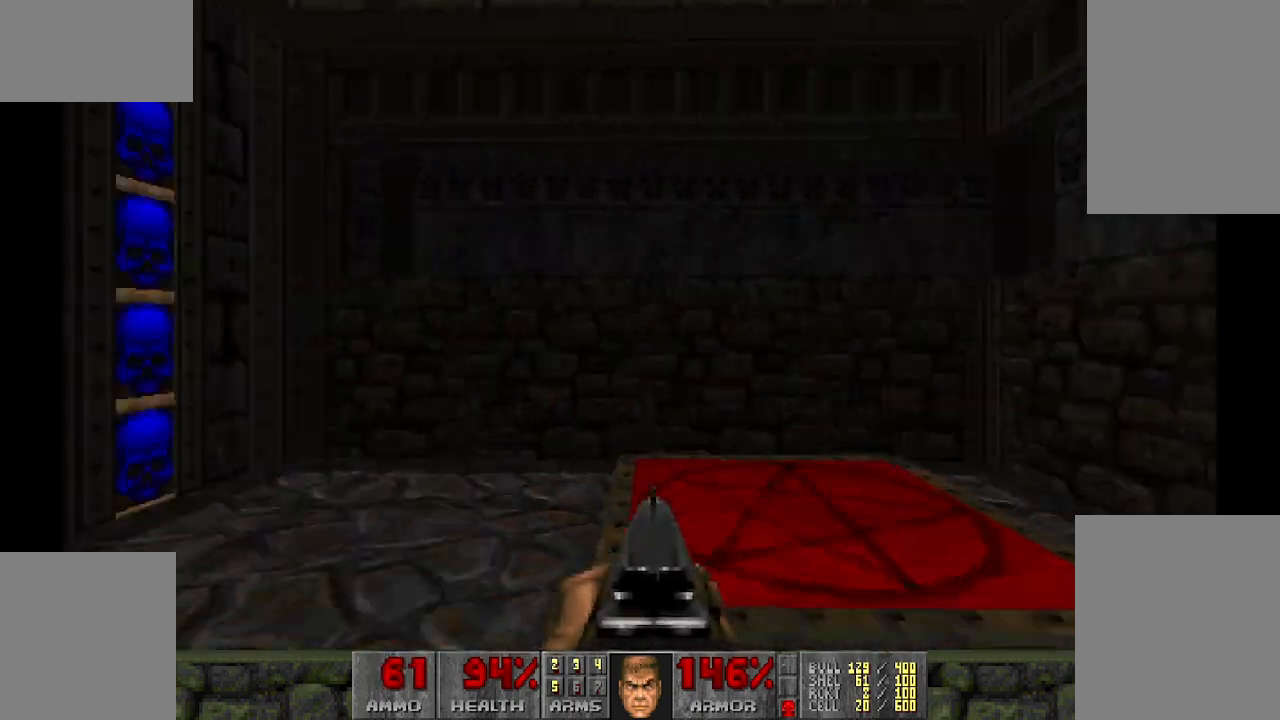
{"keys": [], "mouse": [], "events": [[17, "a", "up"]]}
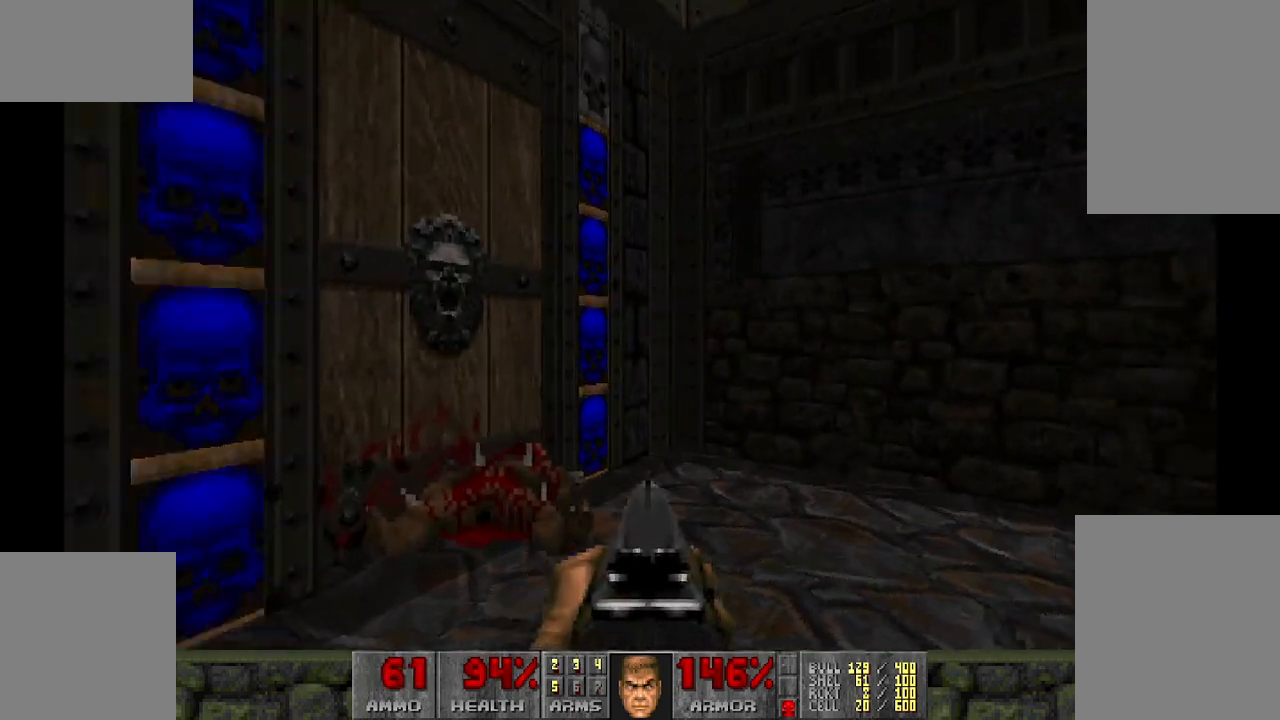
{"keys": [], "mouse": [], "events": []}
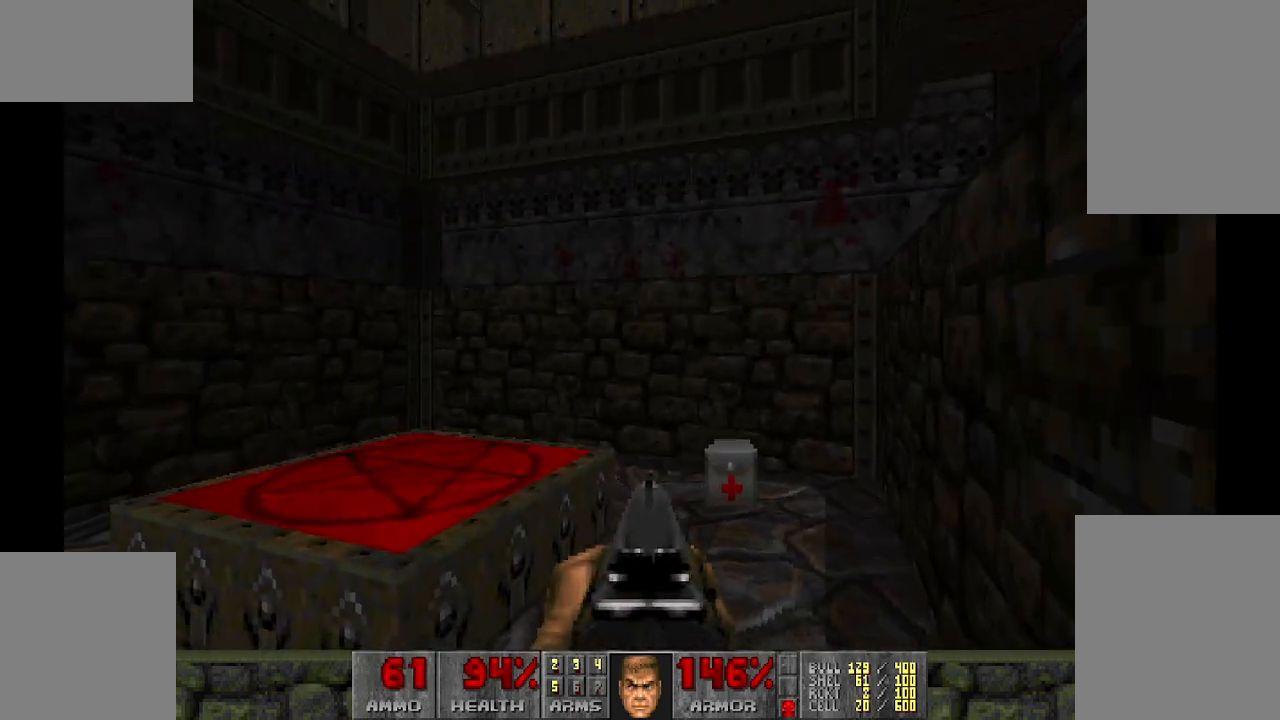
{"keys": [], "mouse": [], "events": []}
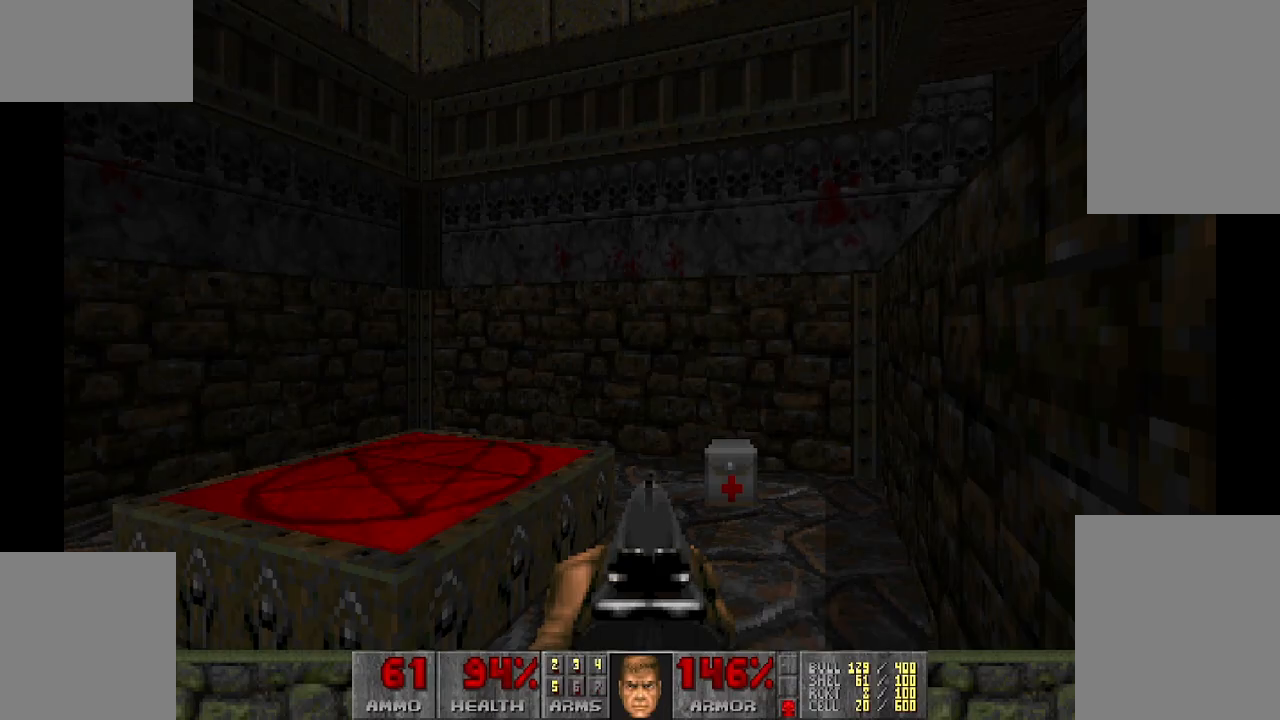
{"keys": ["w"], "mouse": [], "events": [[183, "a", "down"], [183, "w", "down"], [417, "a", "up"]]}